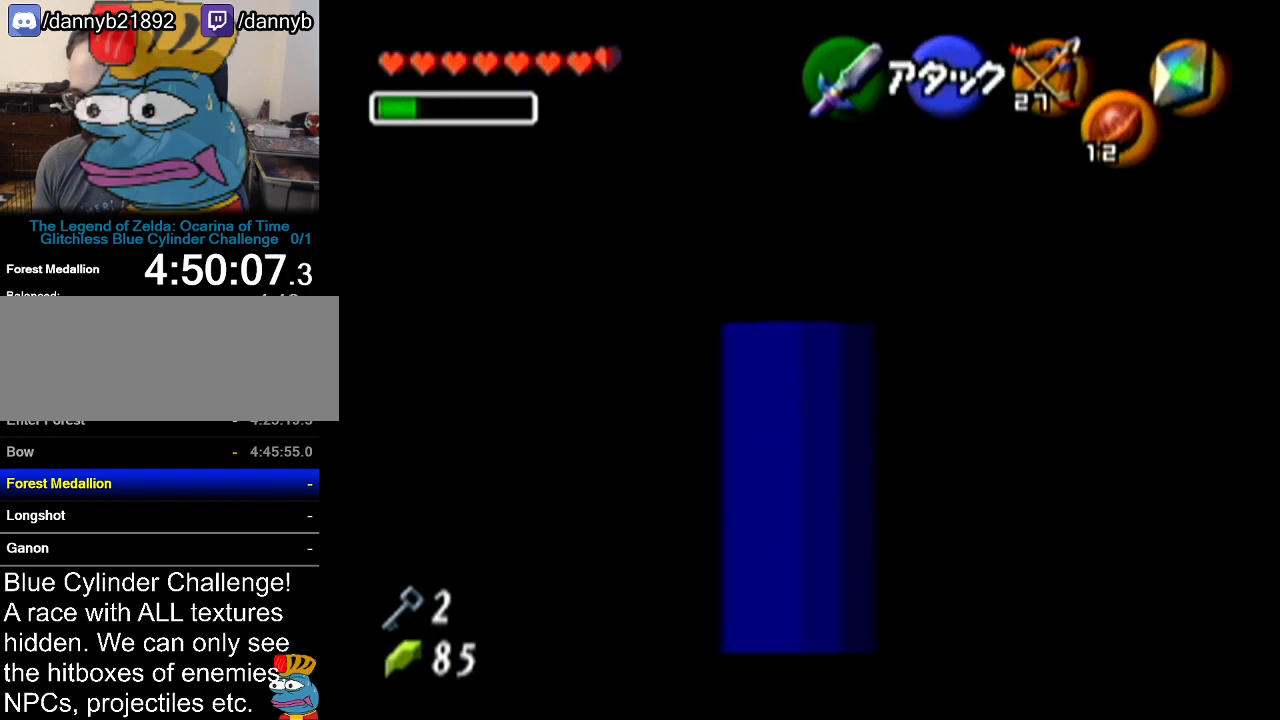
Gameplay with a controller (Nintendo layout); each line is a JSON object with the inputs held at the frame after it. "events" lists button and stick changes between this image and that frame as [ms after this image, input, new state], when the widget could be followed in between. Not read: L3 R3.
{"buttons": ["Z"], "left_stick": "up", "events": [[200, "left_stick", "right"], [234, "A", "down"], [367, "A", "up"], [384, "left_stick", "center"], [484, "left_stick", "up"]]}
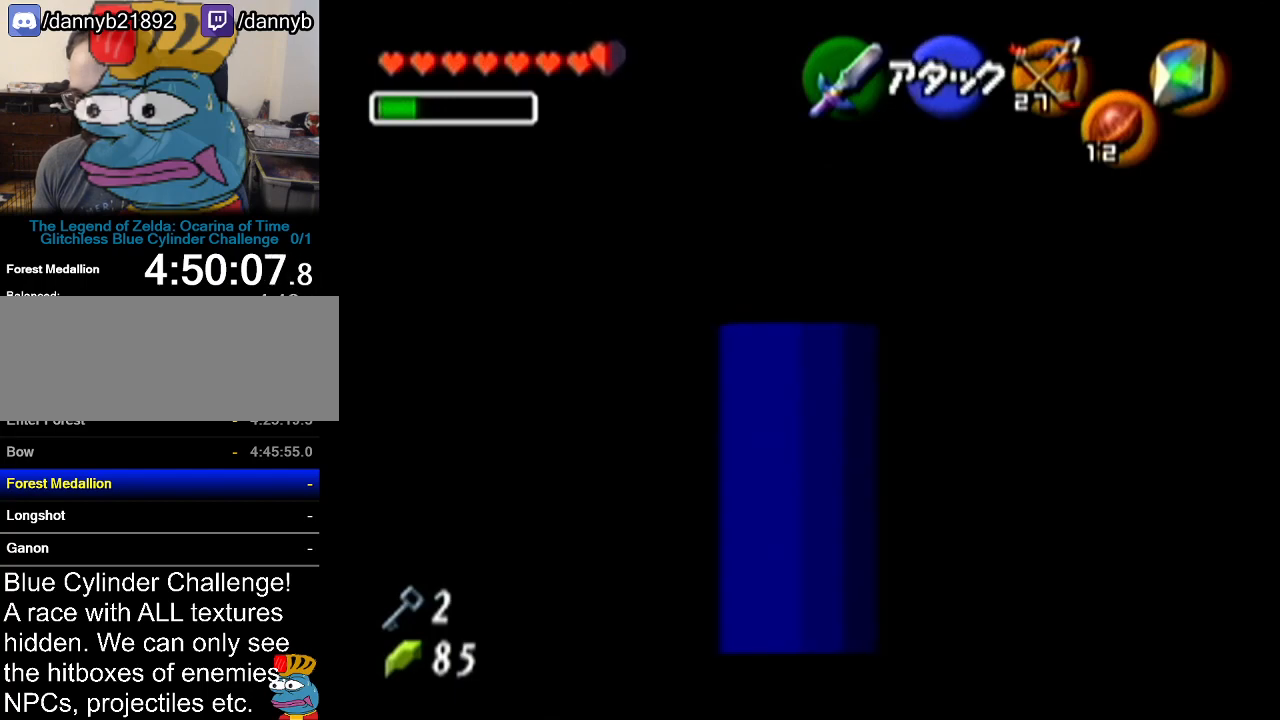
{"buttons": ["Z"], "left_stick": "up", "events": []}
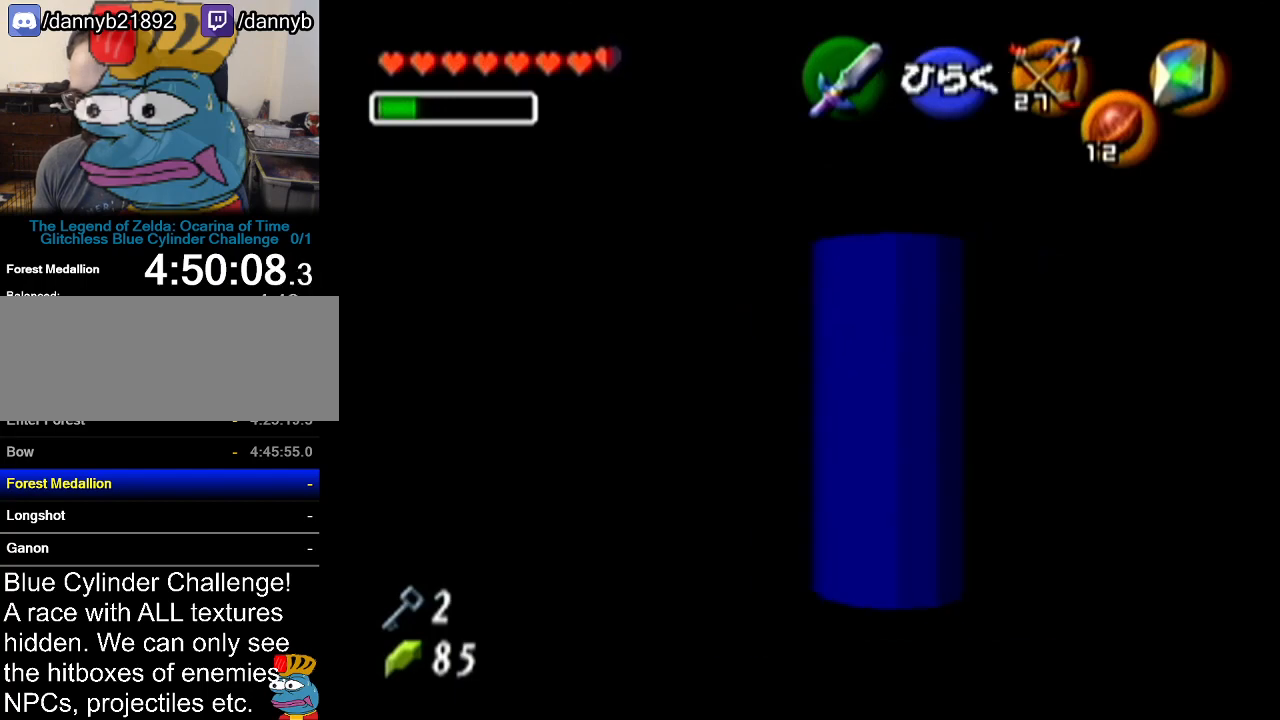
{"buttons": ["Z"], "left_stick": "up", "events": [[300, "A", "down"], [451, "A", "up"]]}
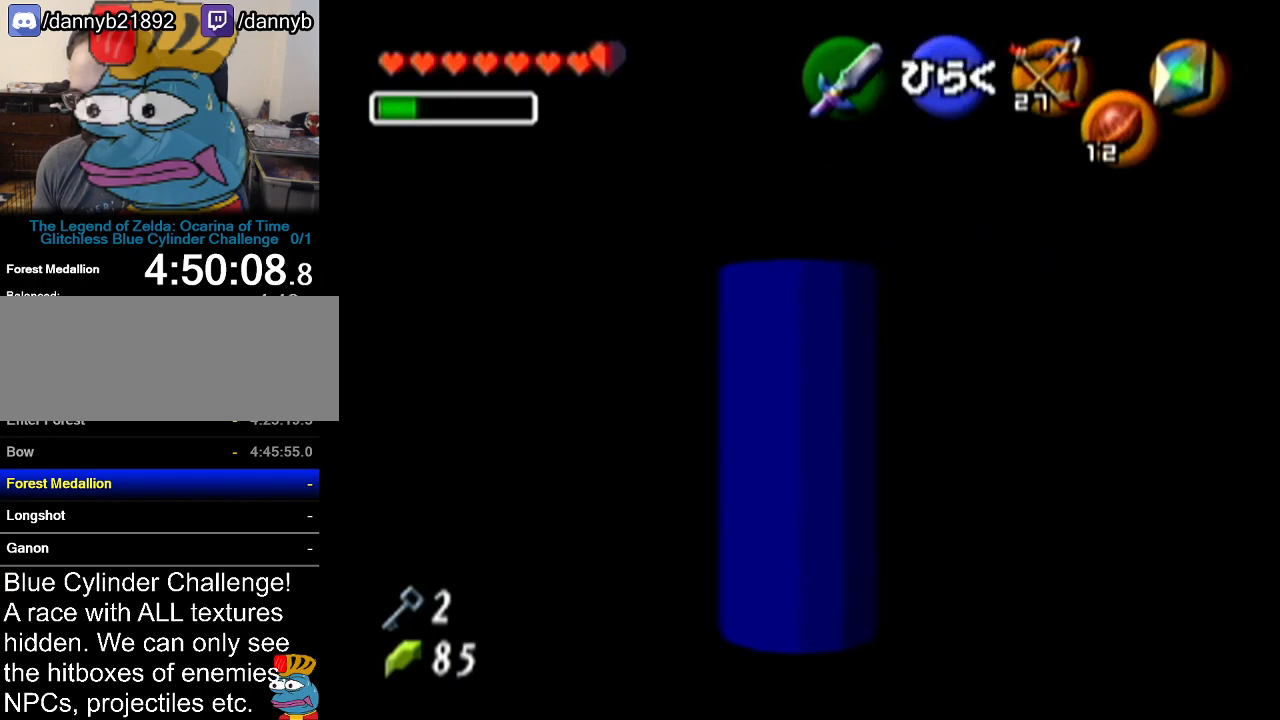
{"buttons": ["Z"], "left_stick": "center", "events": [[50, "left_stick", "center"]]}
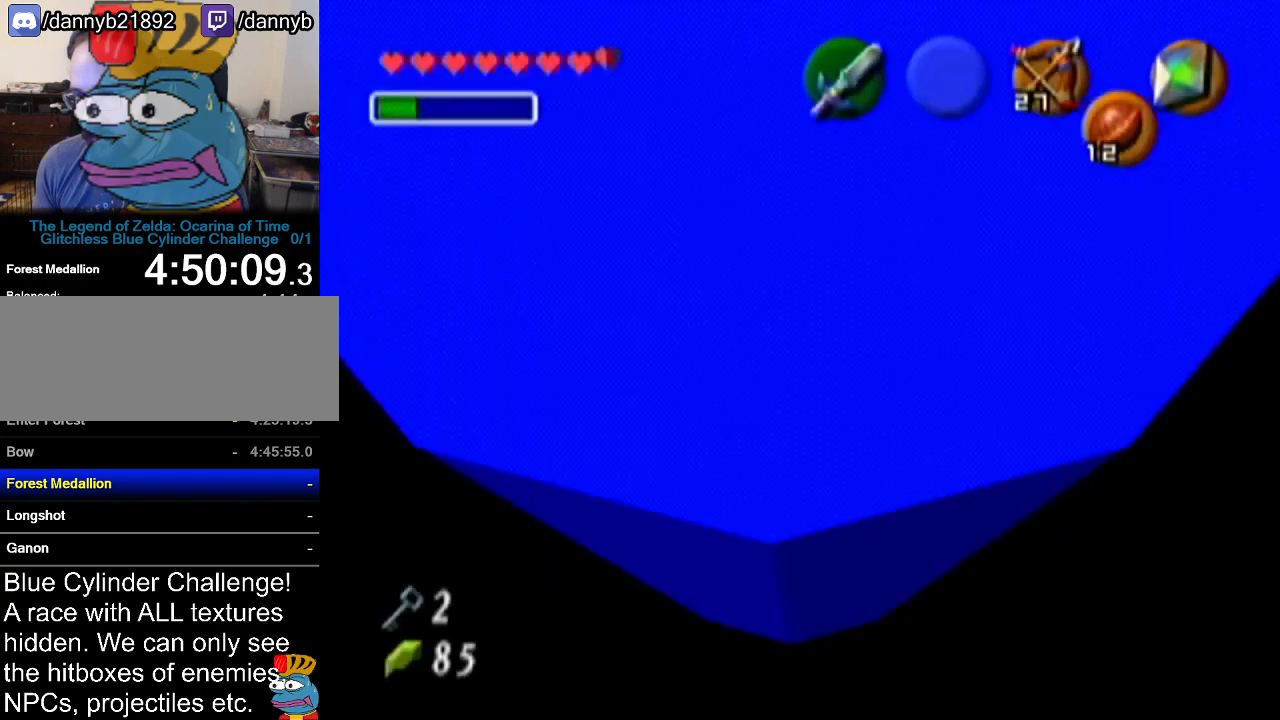
{"buttons": ["Z"], "left_stick": "center", "events": []}
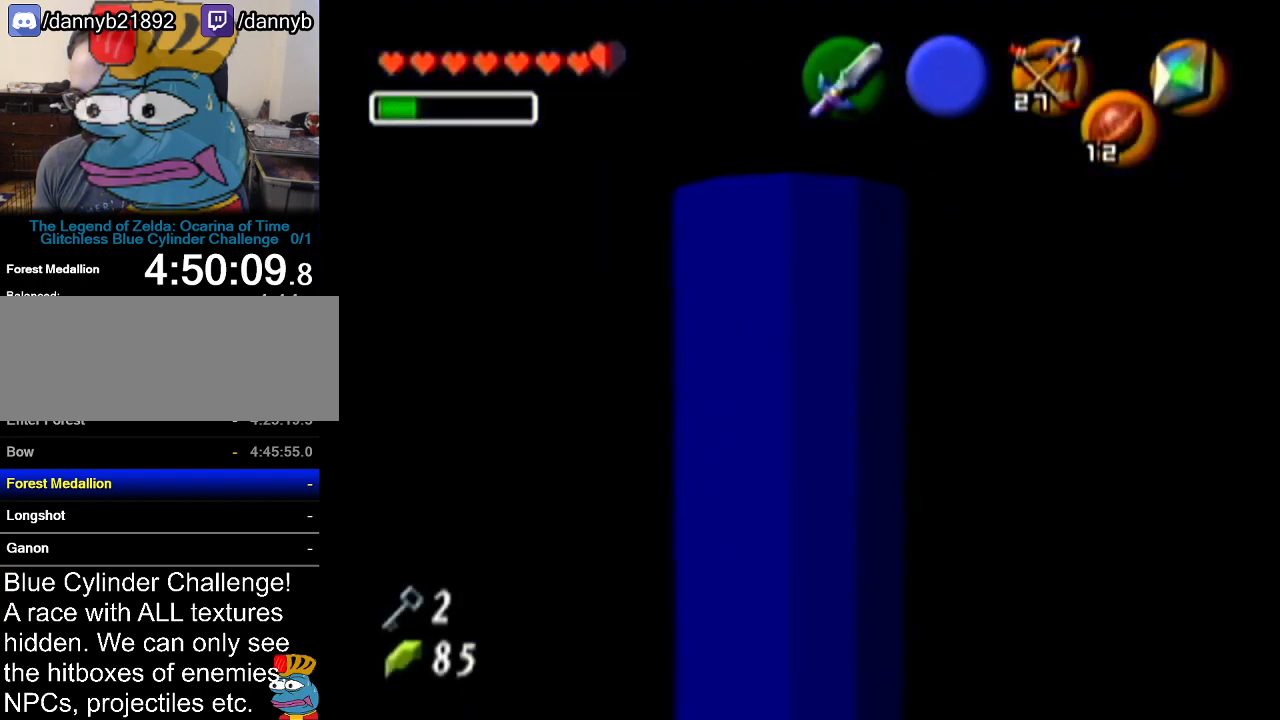
{"buttons": ["Z"], "left_stick": "center", "events": [[133, "Z", "up"], [483, "Z", "down"]]}
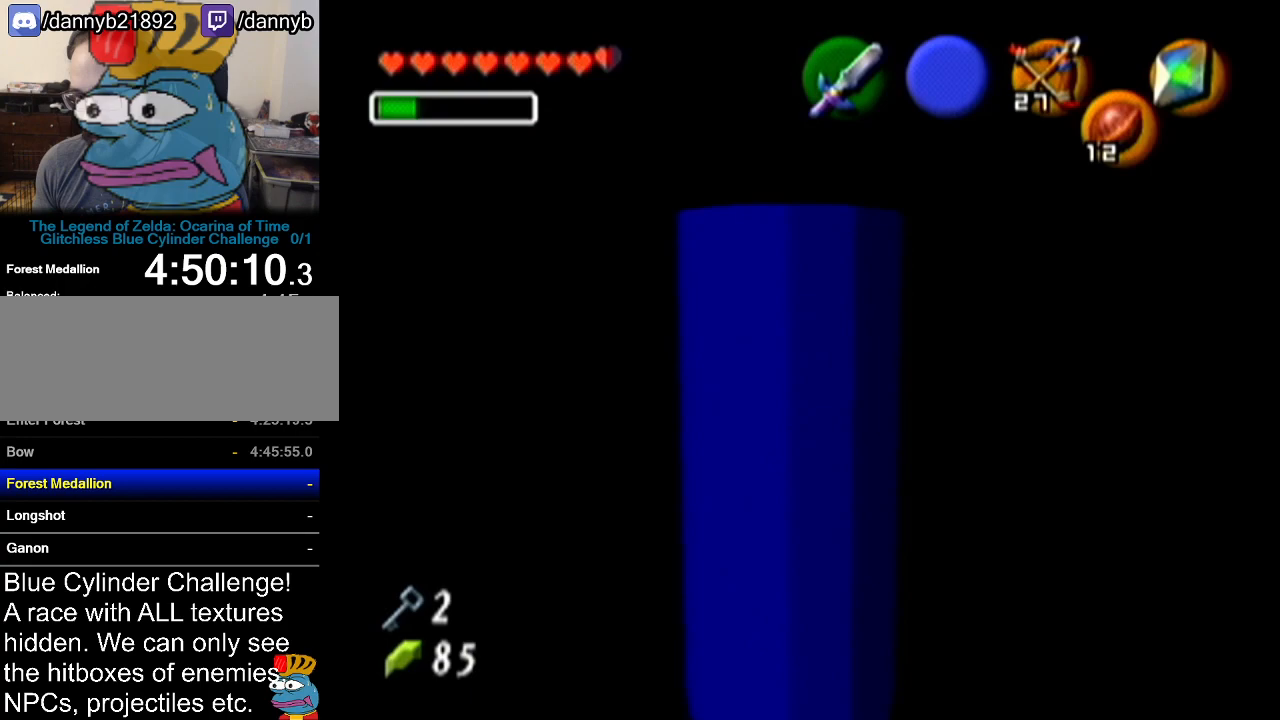
{"buttons": ["Z"], "left_stick": "up", "events": [[417, "left_stick", "up"]]}
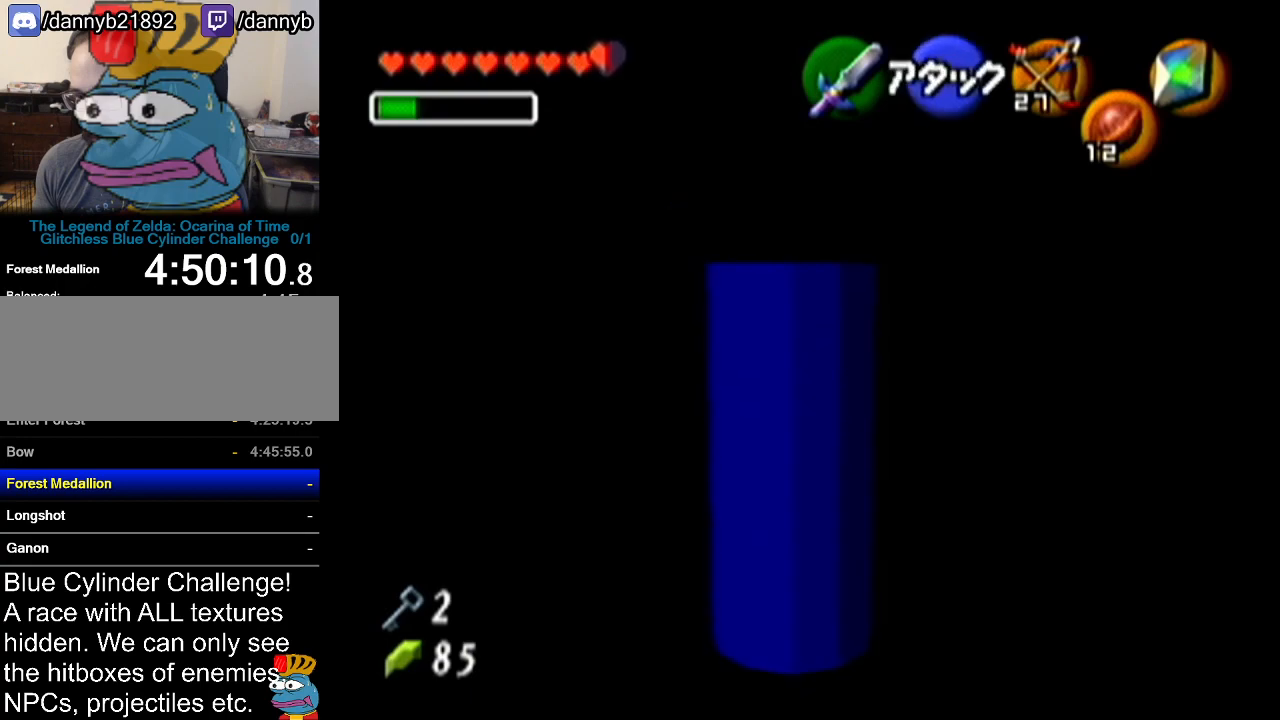
{"buttons": ["Z"], "left_stick": "up", "events": [[133, "A", "down"], [350, "A", "up"]]}
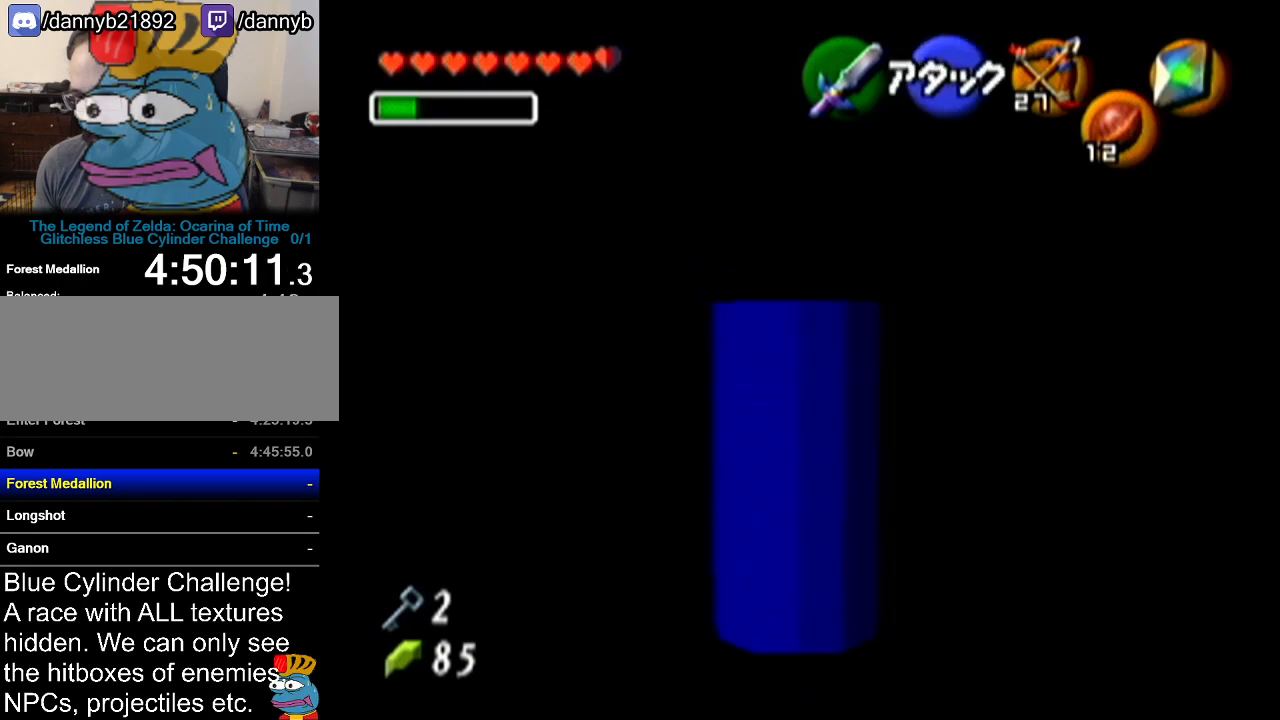
{"buttons": ["Z"], "left_stick": "up", "events": []}
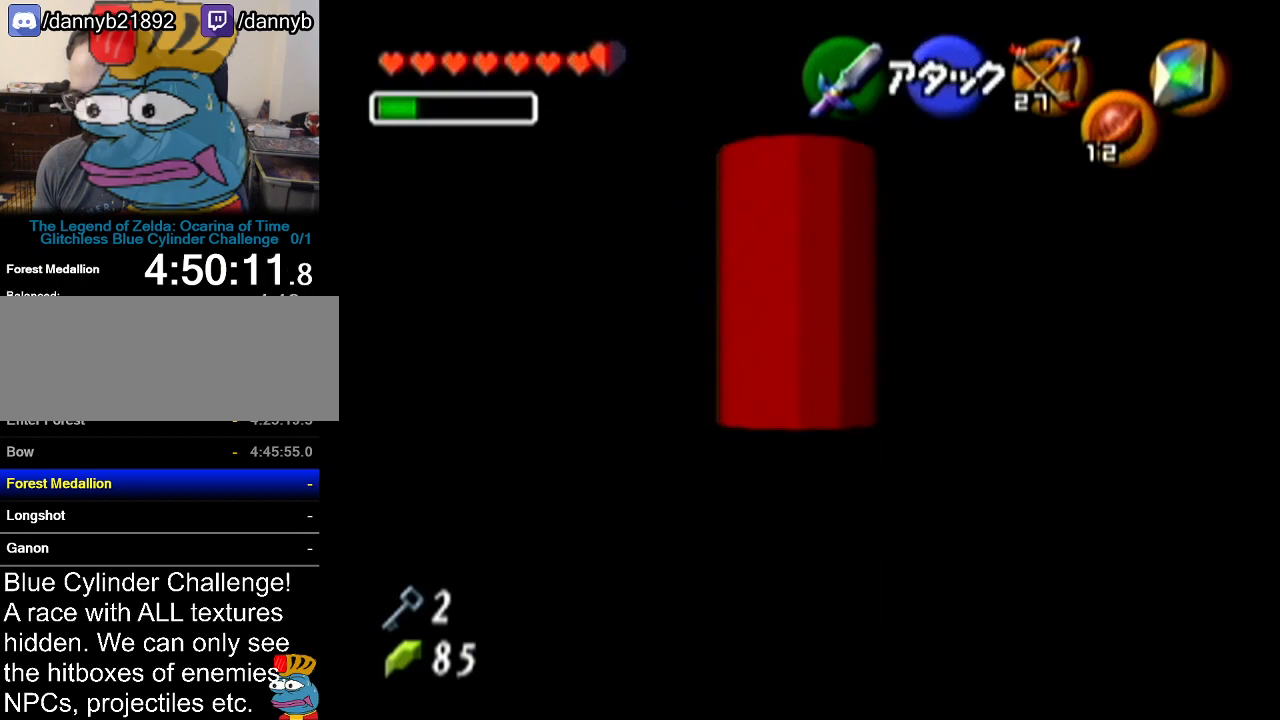
{"buttons": [], "left_stick": "center", "events": [[317, "left_stick", "center"], [483, "Z", "up"]]}
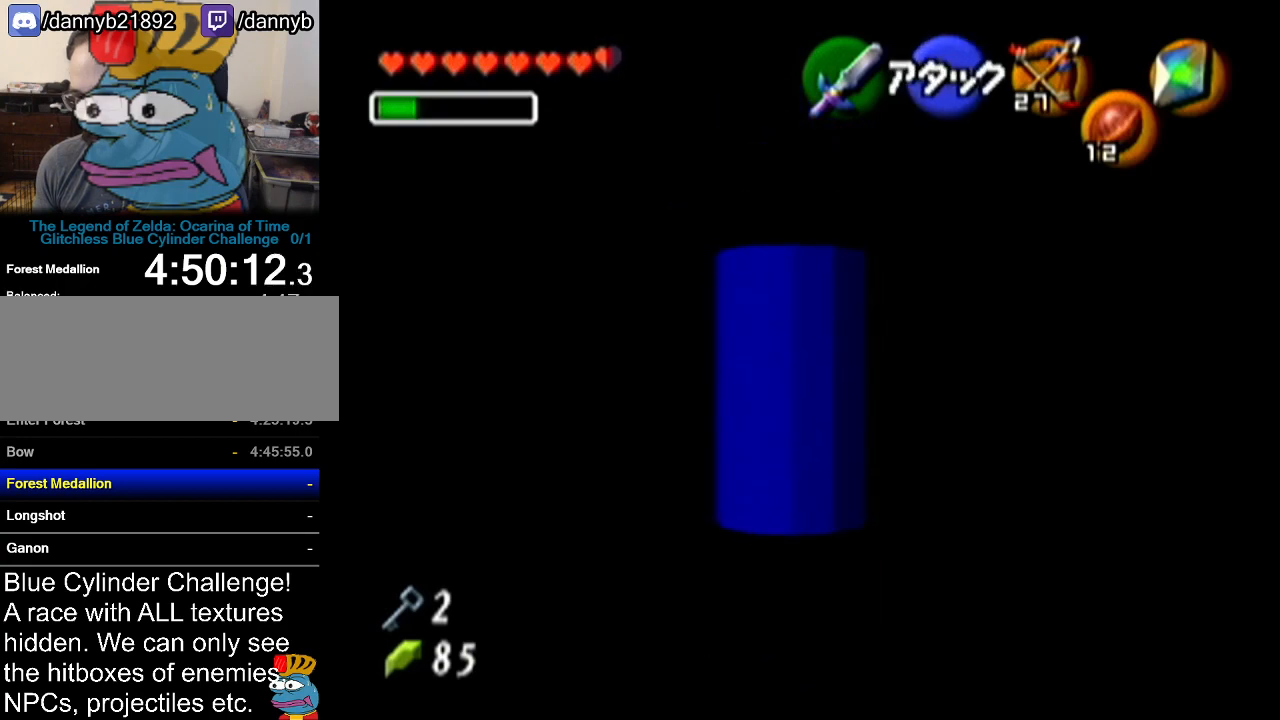
{"buttons": ["Z"], "left_stick": "center", "events": [[134, "left_stick", "left"], [267, "left_stick", "center"], [384, "Z", "down"]]}
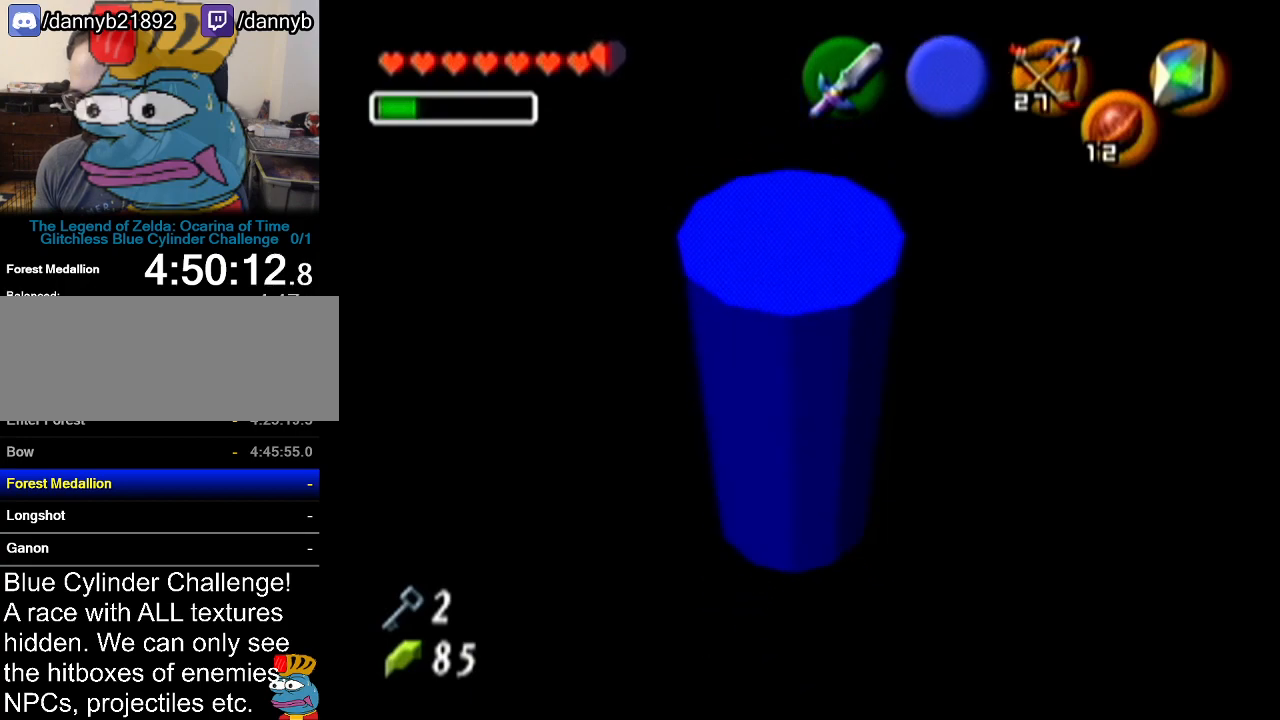
{"buttons": ["Z"], "left_stick": "up", "events": [[133, "left_stick", "up"], [267, "A", "down"], [383, "A", "up"]]}
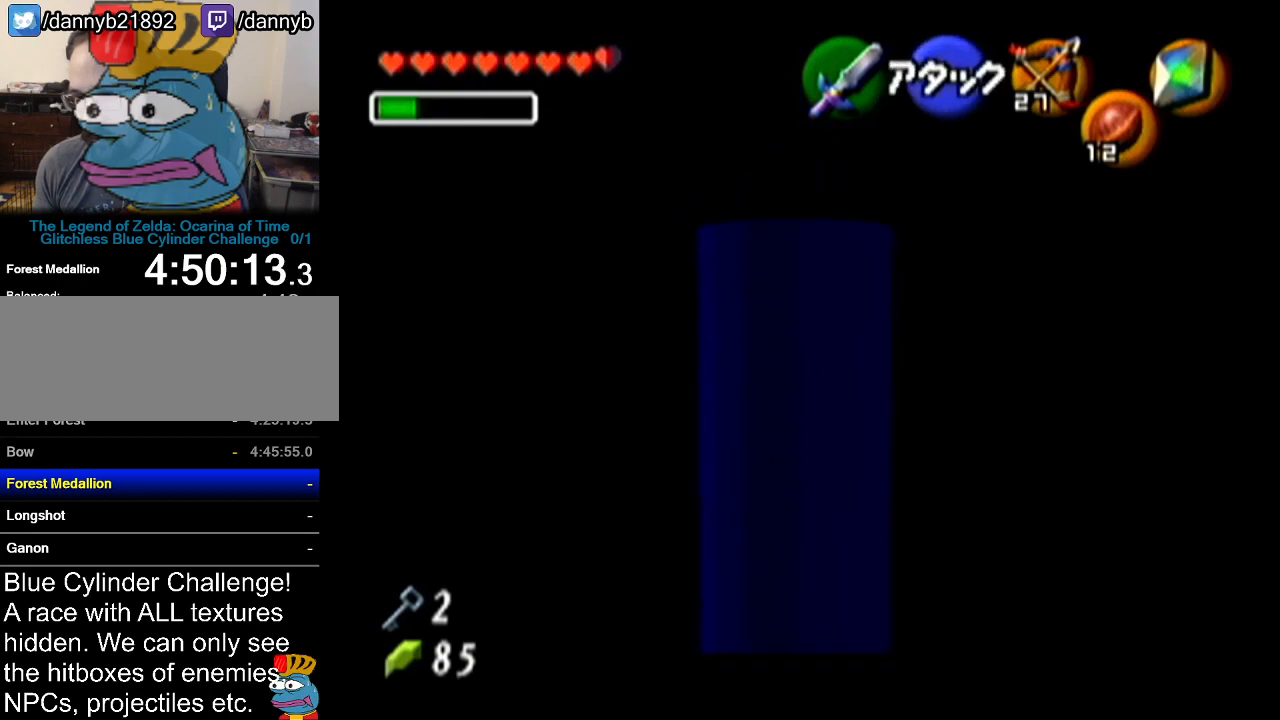
{"buttons": ["Z"], "left_stick": "up", "events": []}
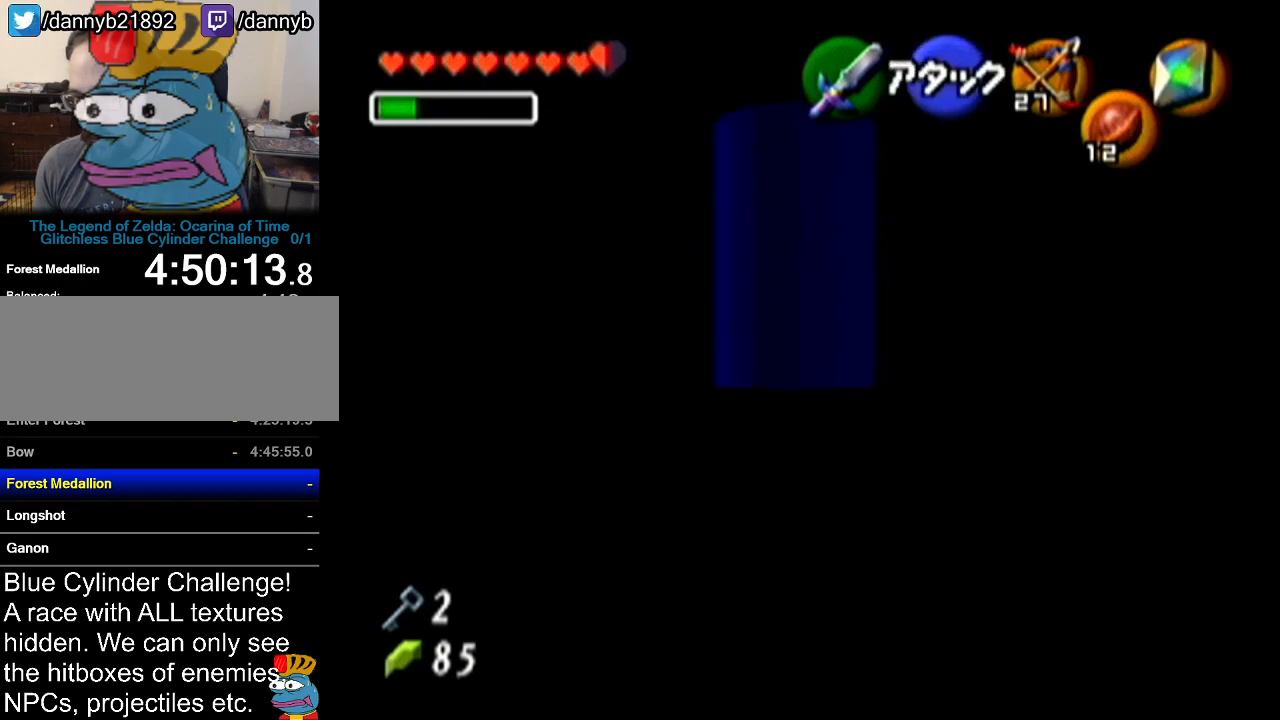
{"buttons": ["Z"], "left_stick": "up", "events": []}
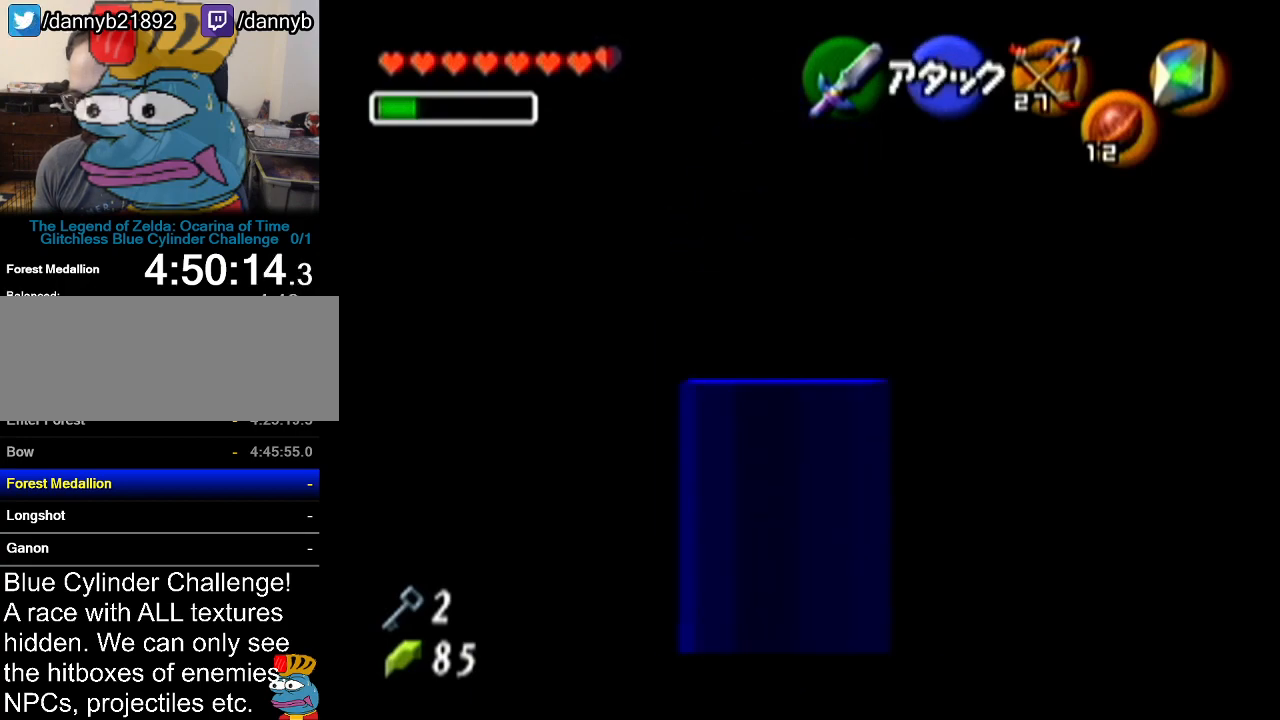
{"buttons": [], "left_stick": "center", "events": [[17, "left_stick", "center"], [267, "Z", "up"]]}
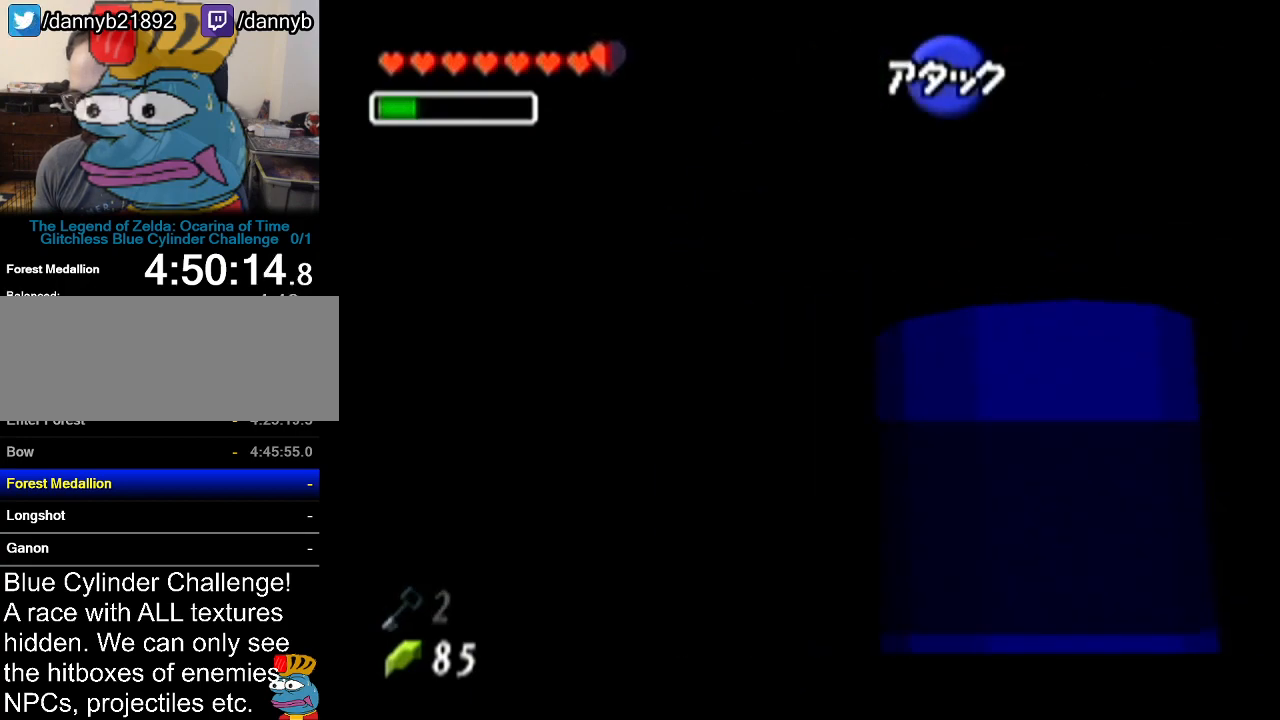
{"buttons": ["A"], "left_stick": "center", "events": [[383, "B", "down"], [450, "B", "up"], [483, "A", "down"]]}
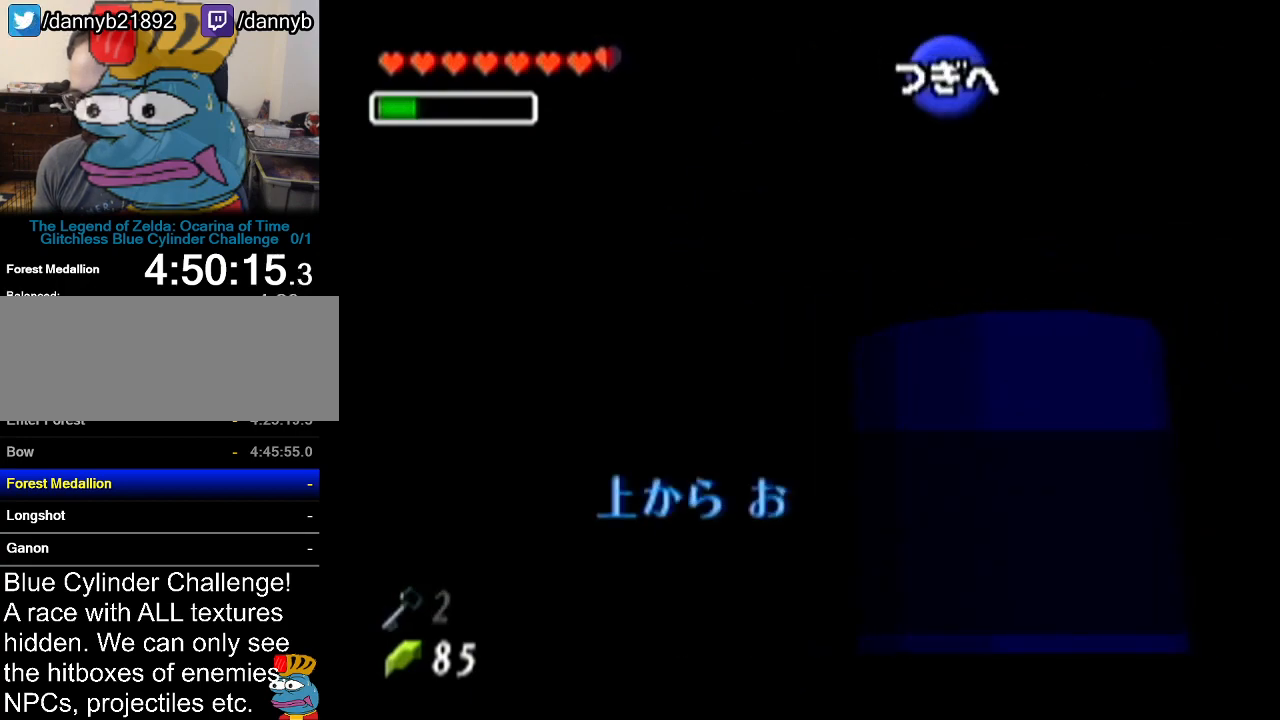
{"buttons": [], "left_stick": "center", "events": [[33, "B", "down"], [67, "A", "up"], [100, "B", "up"], [167, "A", "down"], [200, "B", "down"], [234, "A", "up"], [284, "B", "up"], [334, "A", "down"], [384, "B", "down"], [417, "A", "up"], [484, "B", "up"]]}
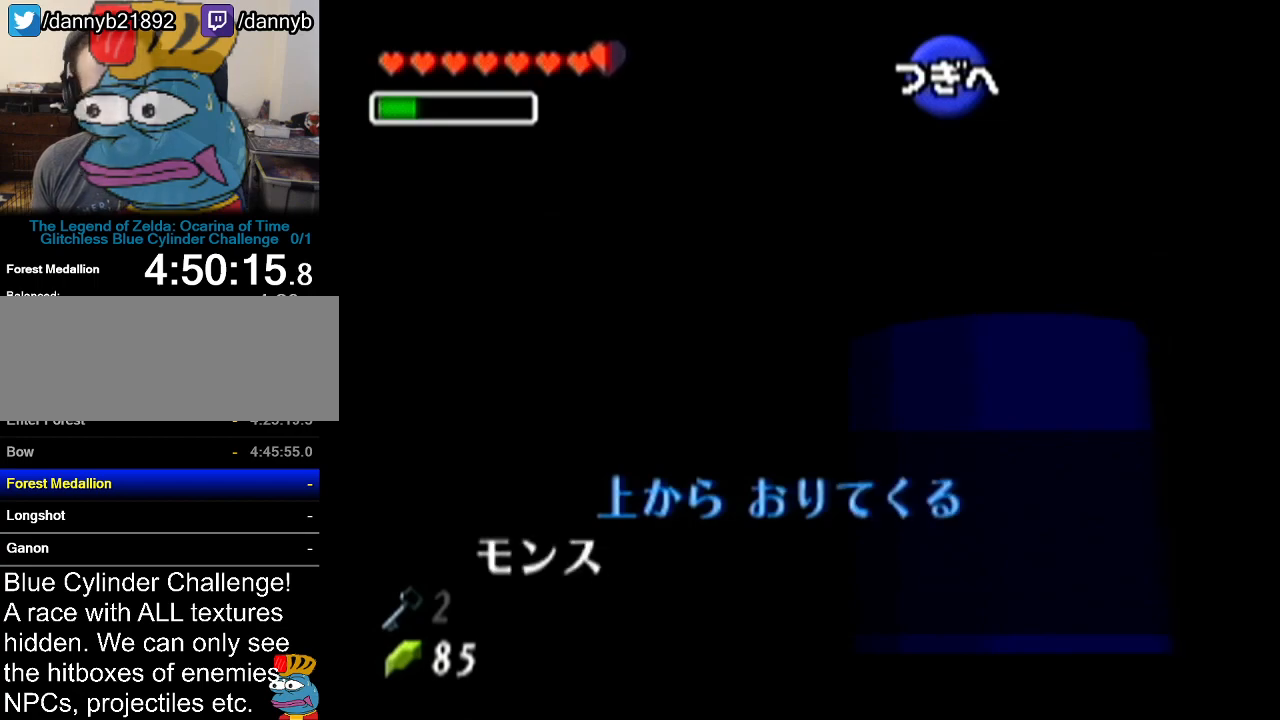
{"buttons": [], "left_stick": "center", "events": [[16, "A", "down"], [66, "A", "up"], [66, "B", "down"], [133, "B", "up"], [166, "A", "down"], [233, "B", "down"], [267, "A", "up"], [317, "B", "up"]]}
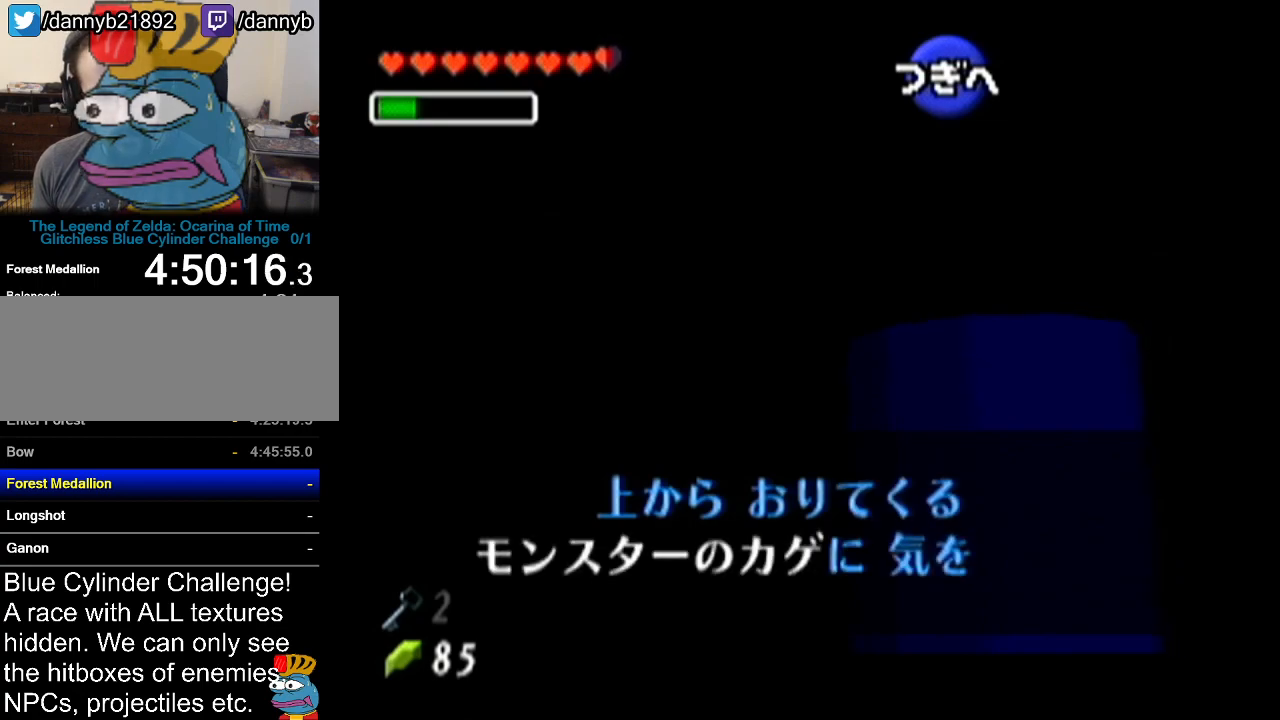
{"buttons": [], "left_stick": "center", "events": [[33, "B", "down"], [100, "A", "down"], [134, "B", "up"], [234, "A", "up"]]}
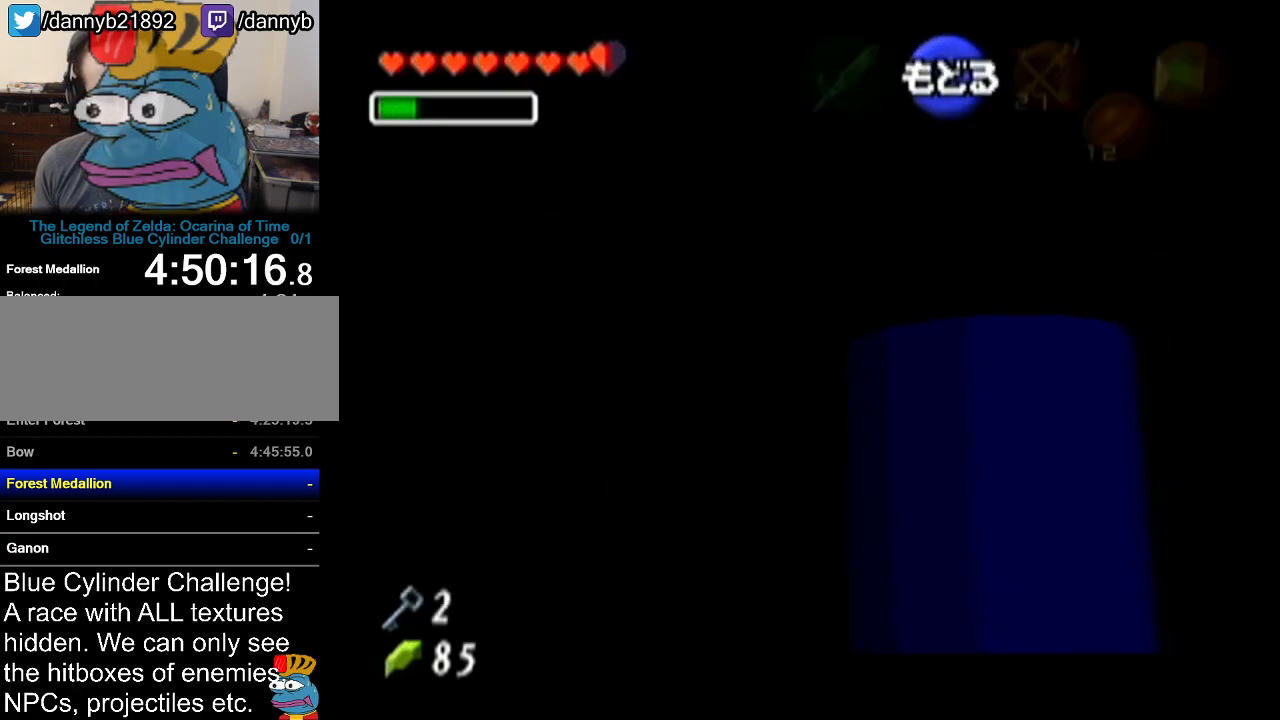
{"buttons": ["Z"], "left_stick": "up", "events": [[100, "Z", "down"], [450, "left_stick", "up"]]}
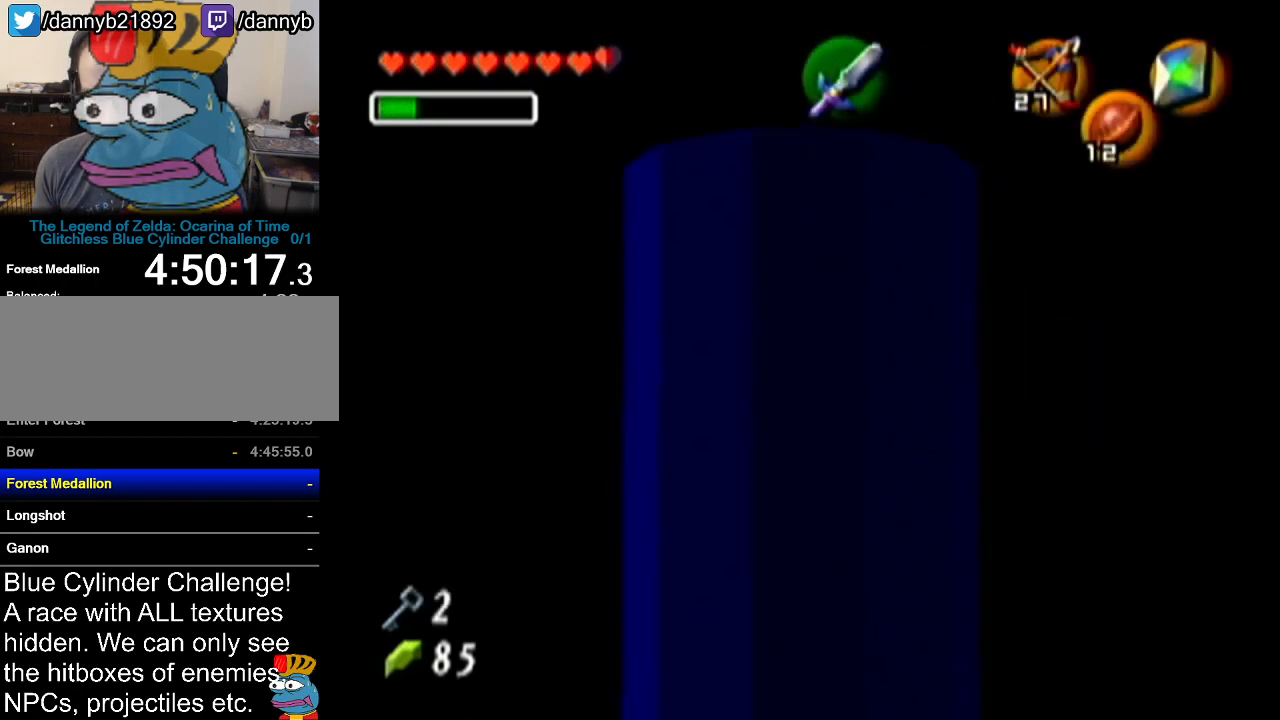
{"buttons": [], "left_stick": "up", "events": [[100, "A", "down"], [384, "A", "up"], [384, "Z", "up"]]}
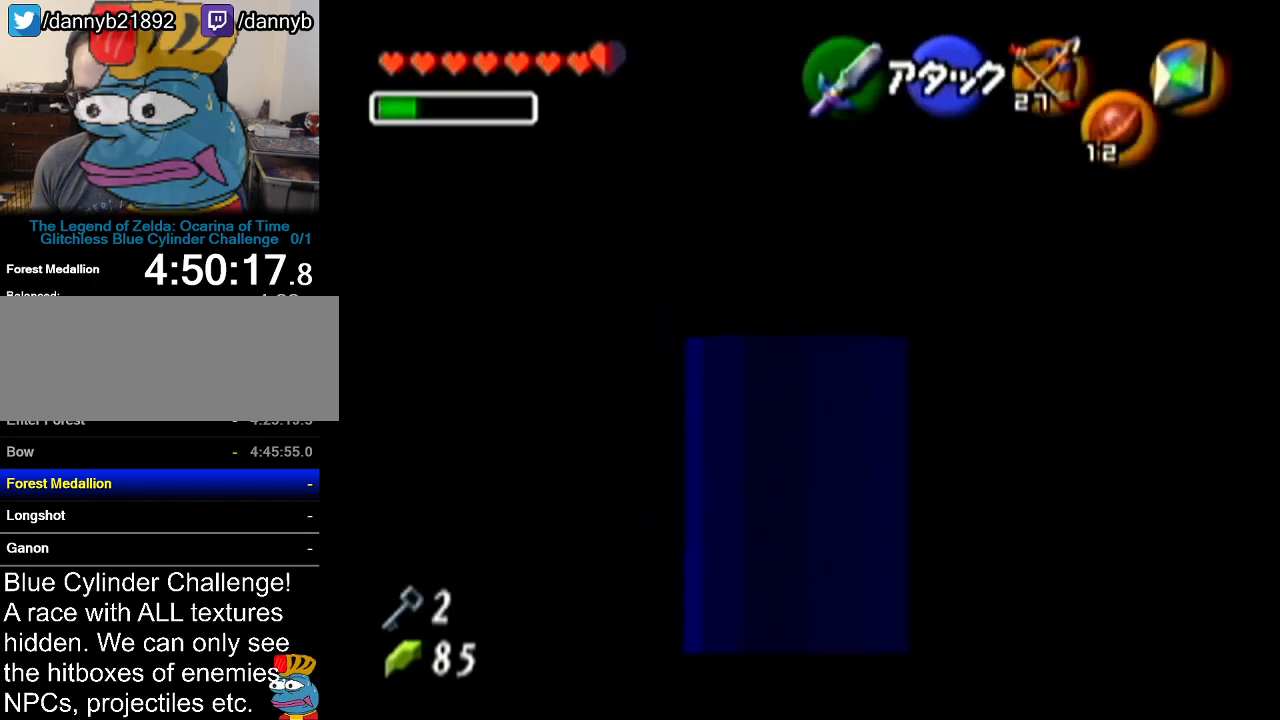
{"buttons": [], "left_stick": "up", "events": []}
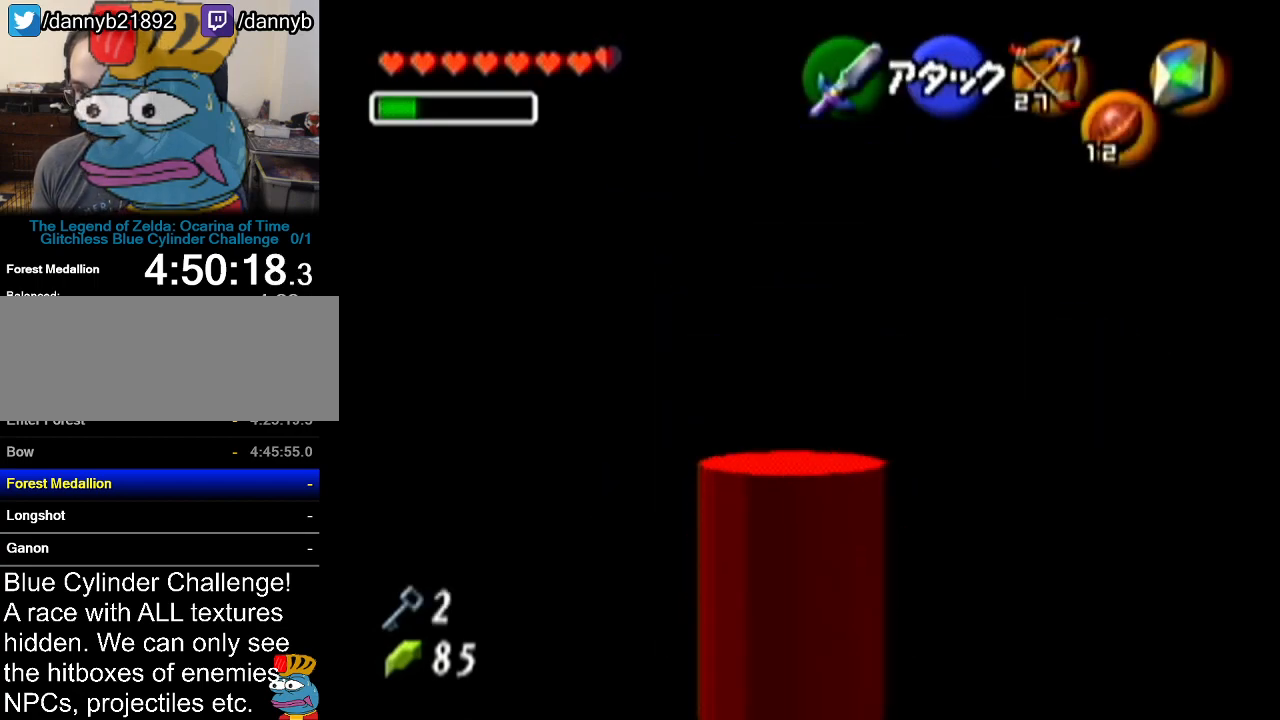
{"buttons": [], "left_stick": "up", "events": [[34, "A", "down"], [367, "A", "up"]]}
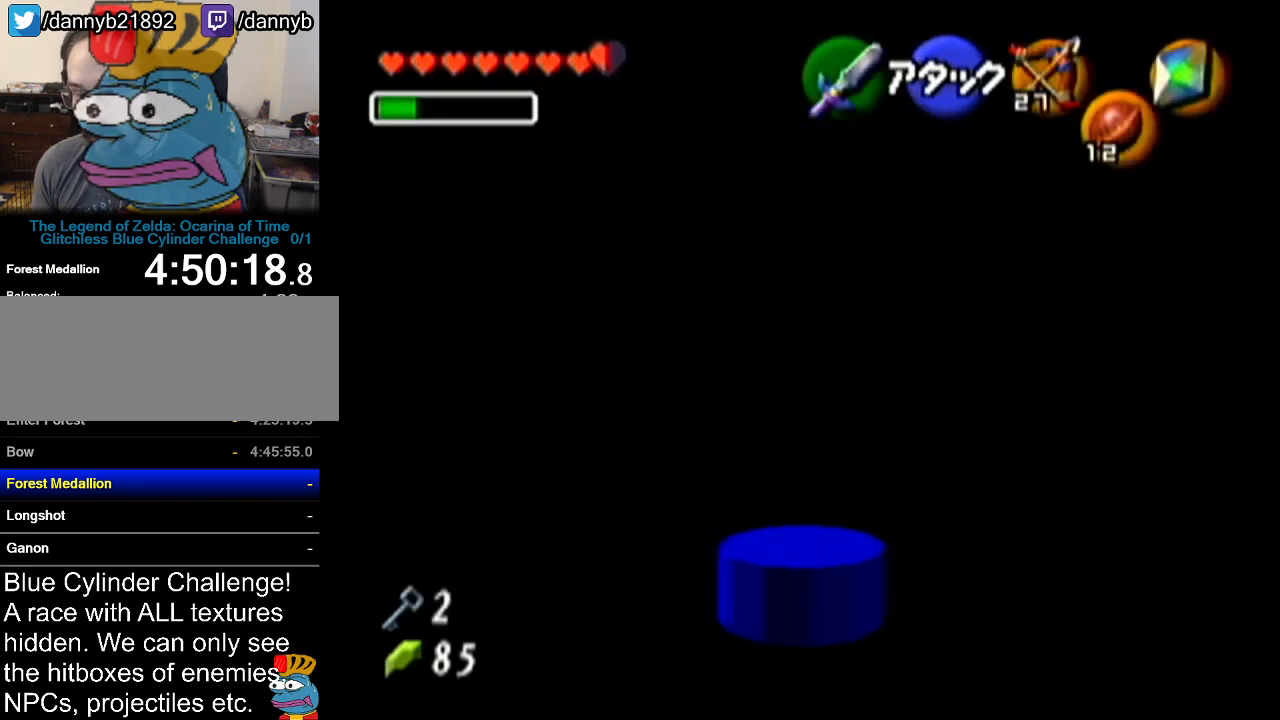
{"buttons": ["A"], "left_stick": "up", "events": [[434, "A", "down"]]}
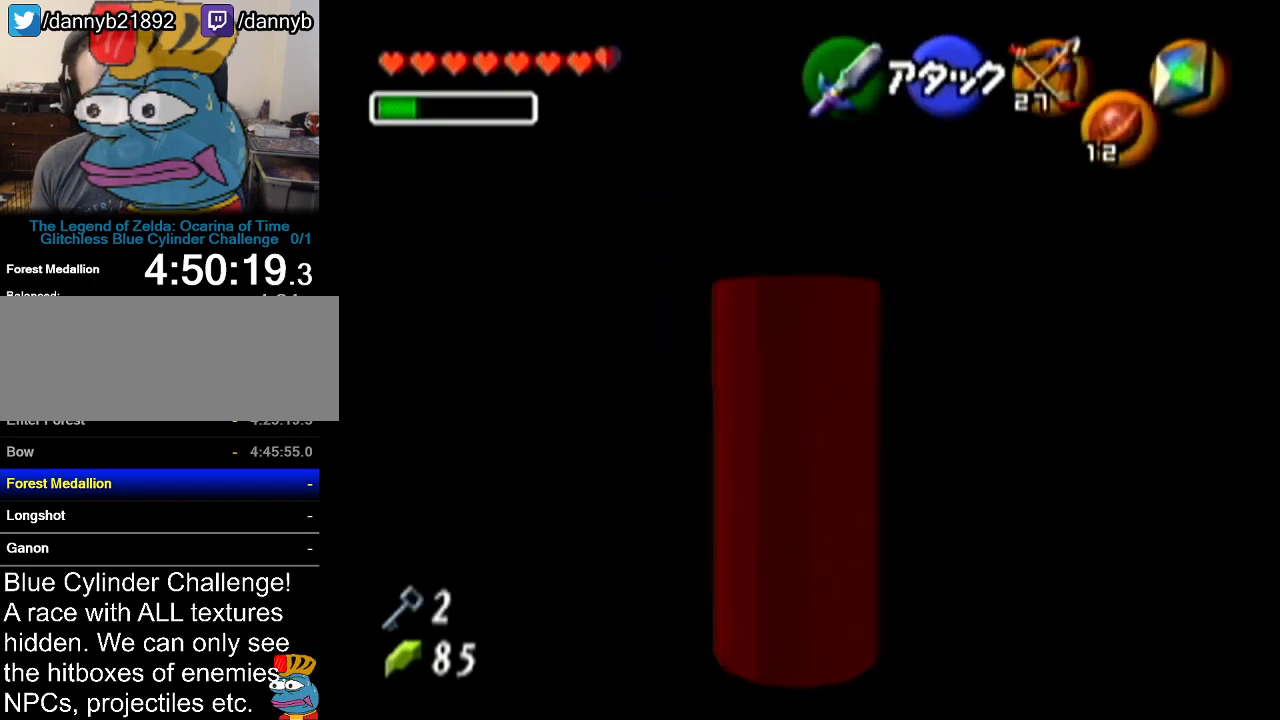
{"buttons": [], "left_stick": "up", "events": [[267, "A", "up"]]}
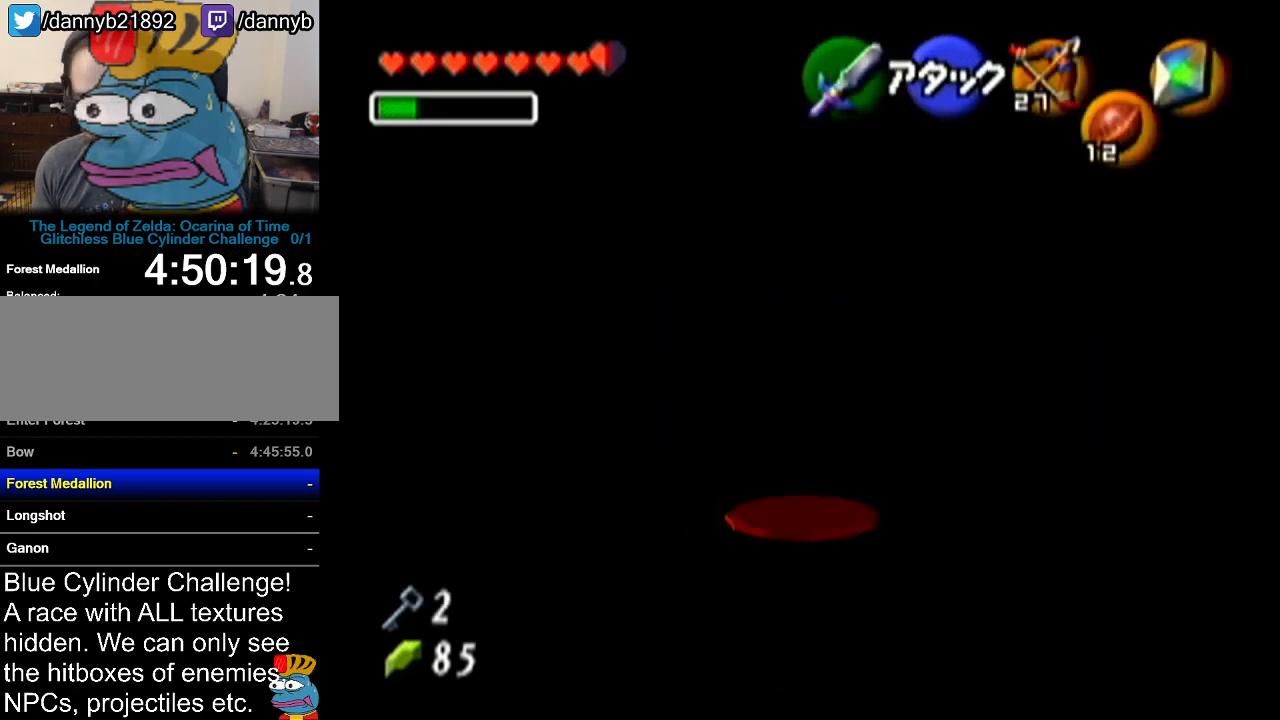
{"buttons": ["A"], "left_stick": "up", "events": [[300, "A", "down"]]}
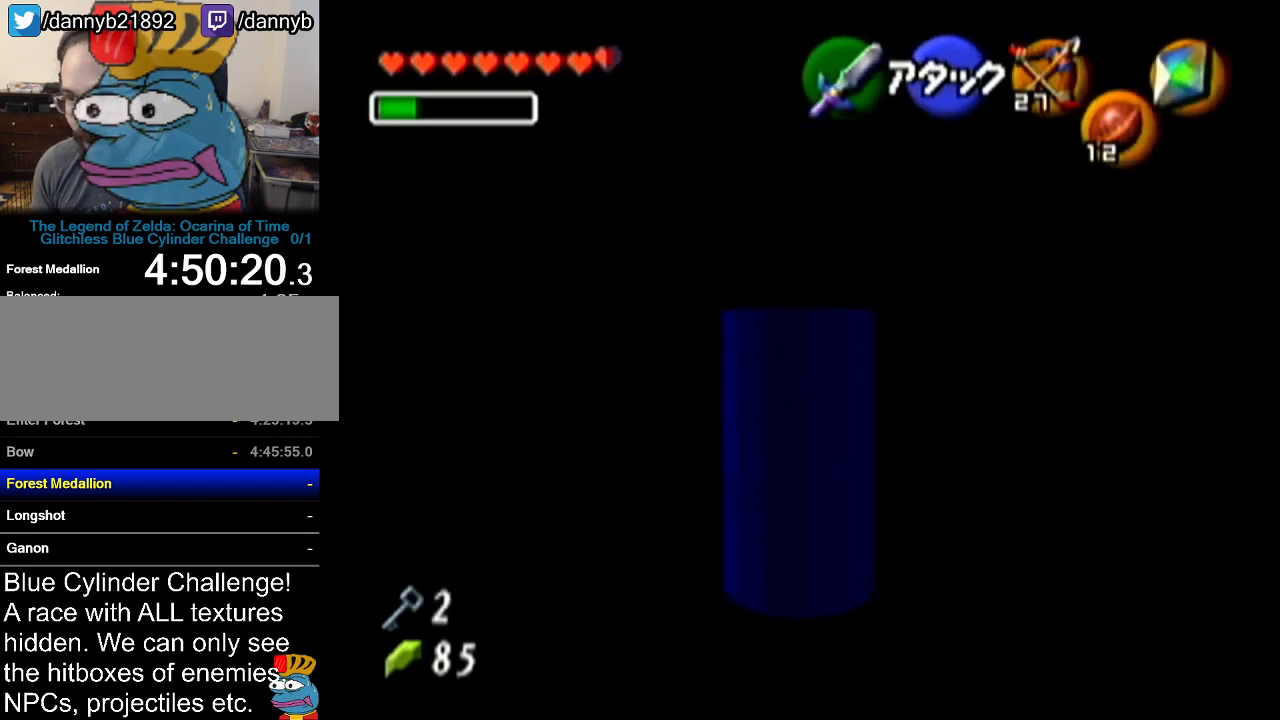
{"buttons": [], "left_stick": "up", "events": [[184, "A", "up"]]}
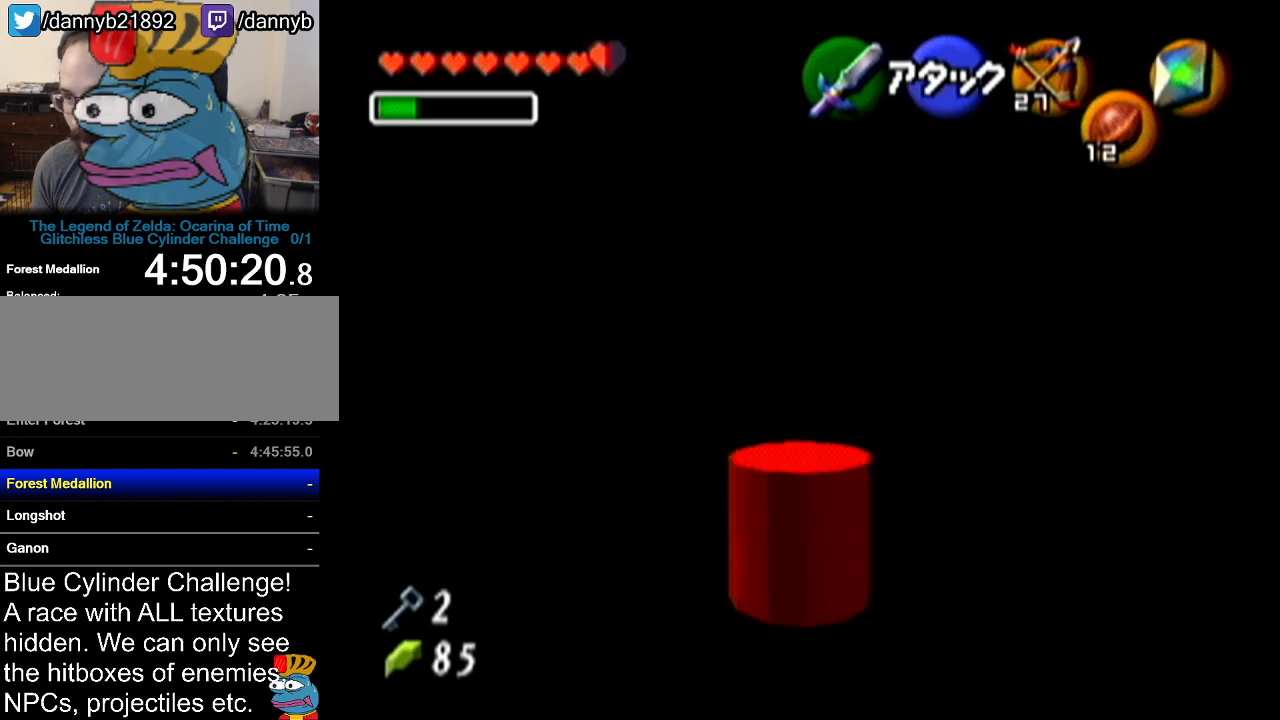
{"buttons": ["A"], "left_stick": "up", "events": [[117, "A", "down"]]}